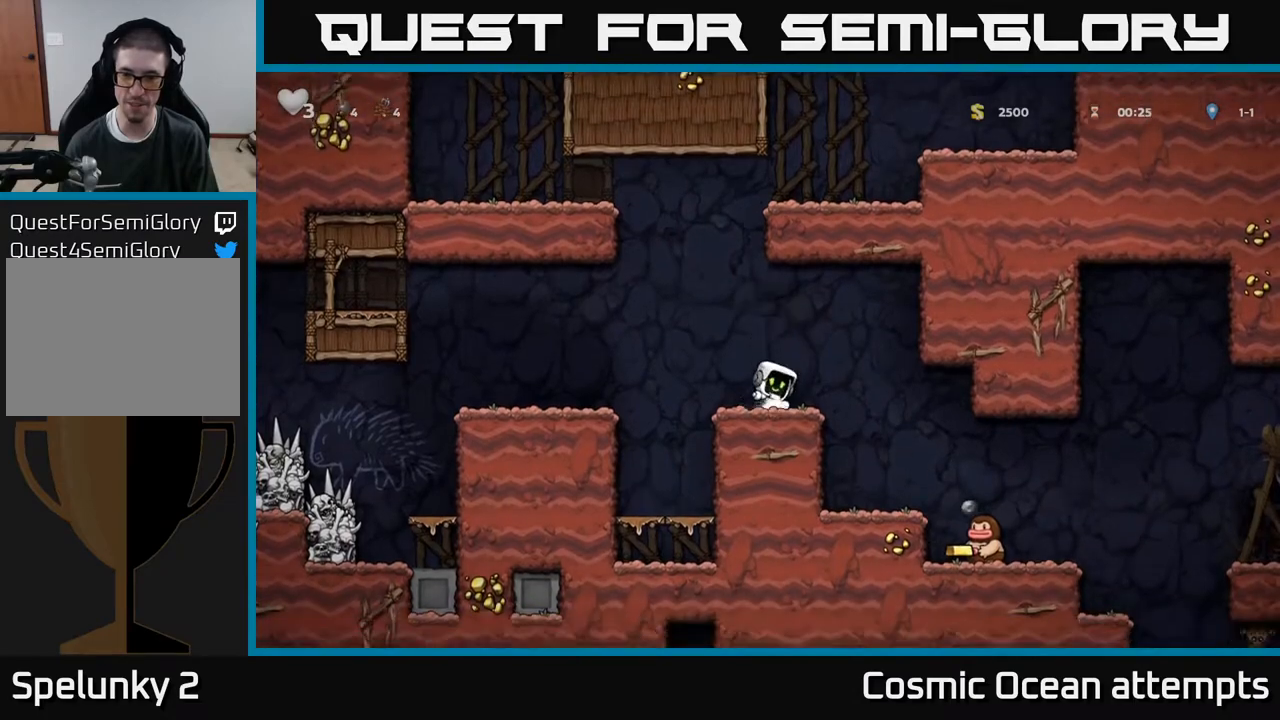
Gameplay with a controller (Xbox layout); each line is a JSON object with the inputs held at the frame after it. "events" lists button and stick changes between this image and that frame as [ms after this image, input, new state], when the widget could be followed in between. Not read: left_stick.
{"buttons": ["DPAD_RIGHT"], "right_stick": "center", "events": []}
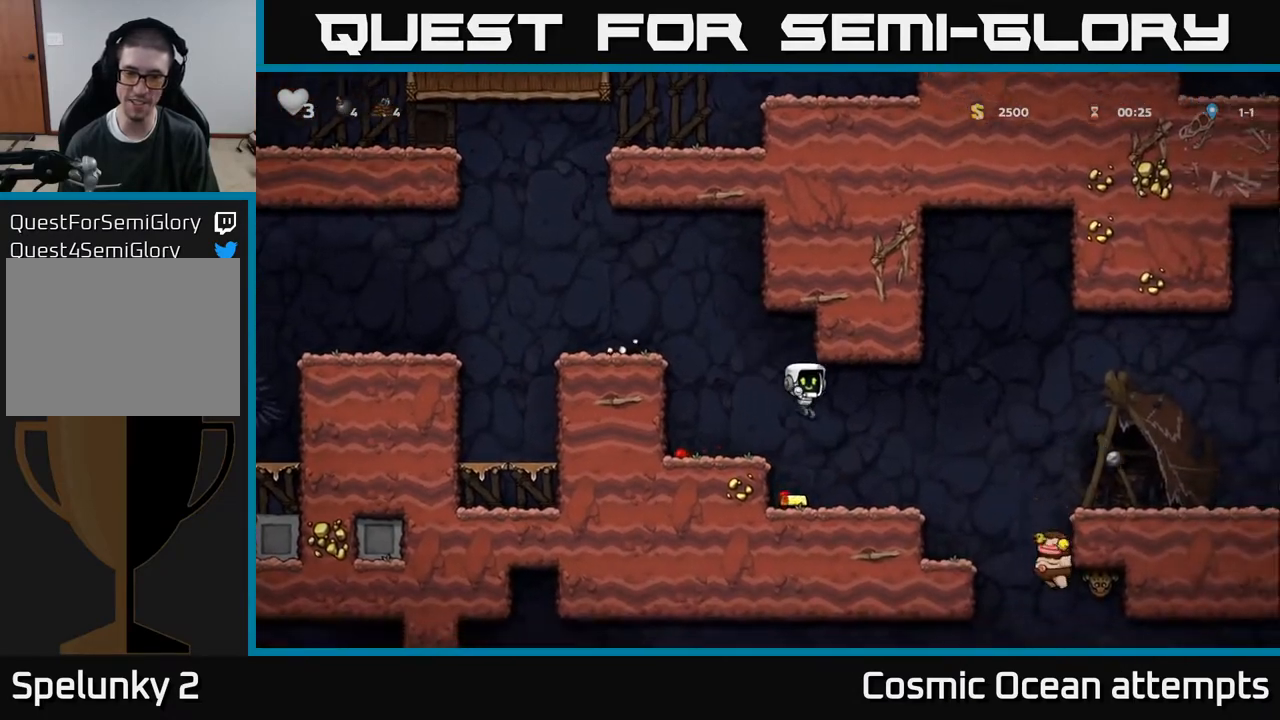
{"buttons": ["DPAD_RIGHT"], "right_stick": "center", "events": [[17, "DPAD_RIGHT", "up"], [100, "DPAD_LEFT", "down"], [317, "DPAD_LEFT", "up"], [350, "DPAD_RIGHT", "down"]]}
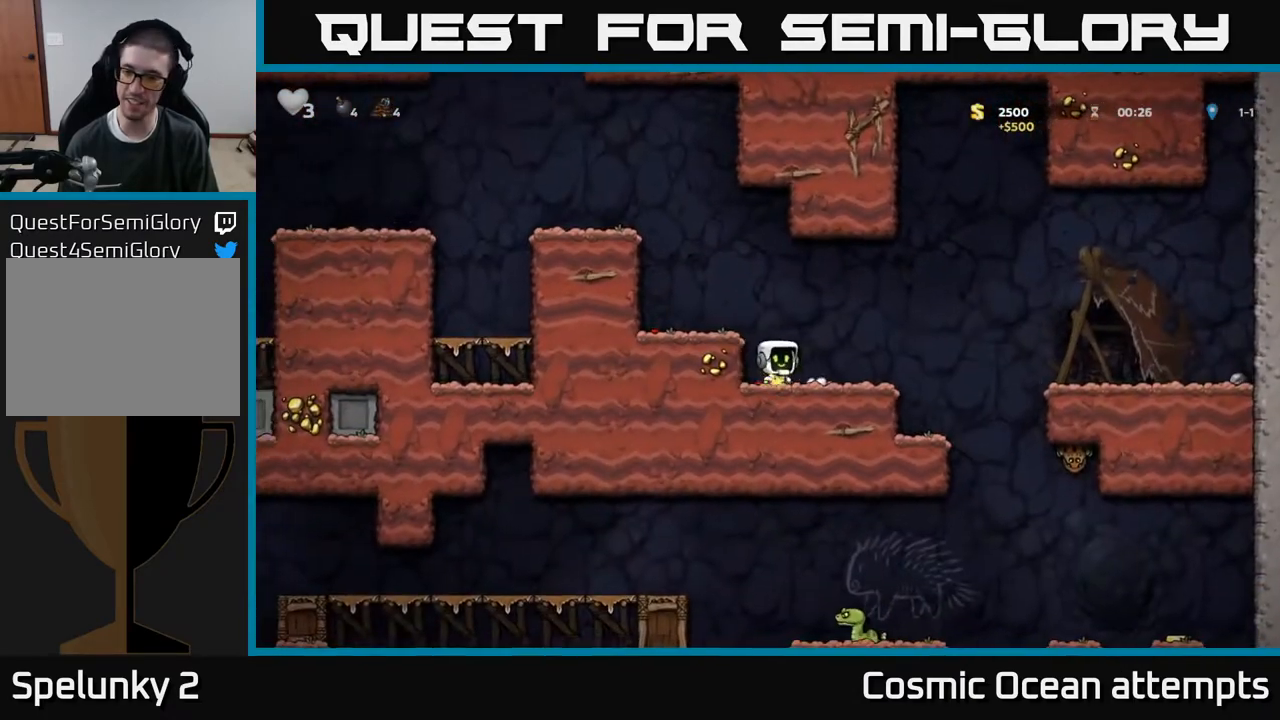
{"buttons": [], "right_stick": "center", "events": [[300, "DPAD_RIGHT", "up"], [383, "DPAD_LEFT", "down"], [500, "DPAD_LEFT", "up"]]}
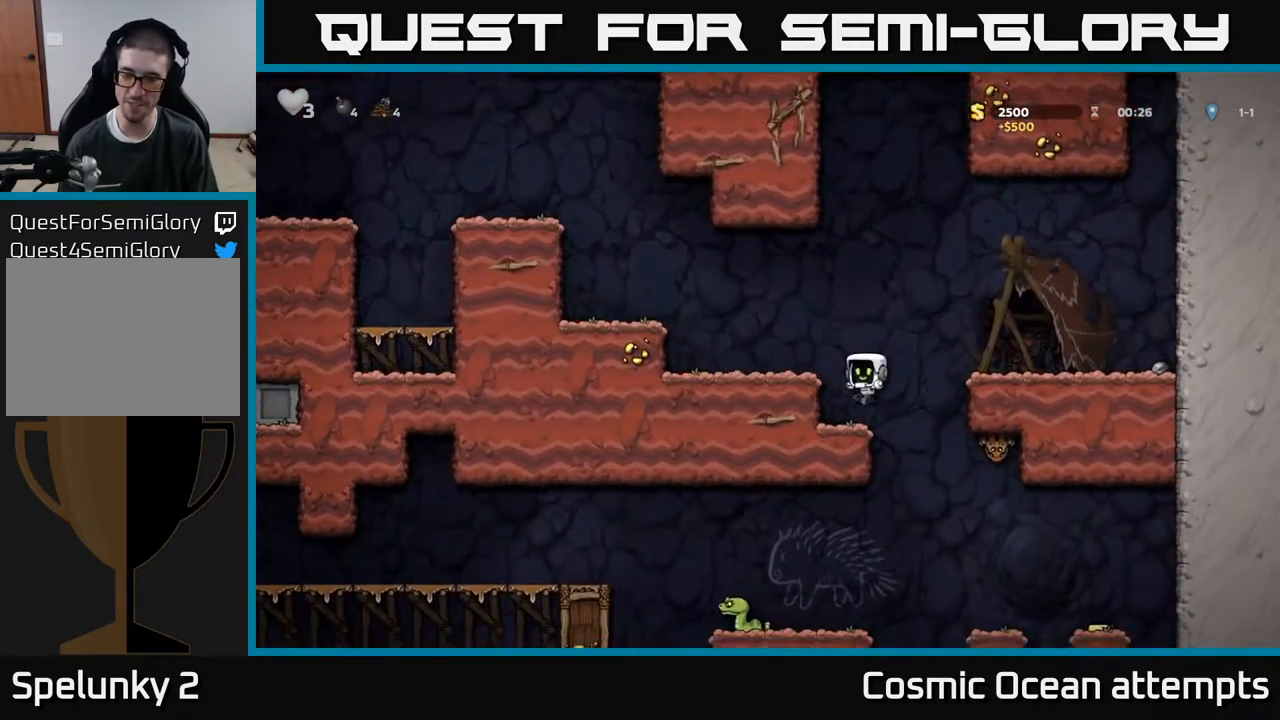
{"buttons": ["X", "DPAD_RIGHT"], "right_stick": "center", "events": [[250, "A", "down"], [267, "DPAD_RIGHT", "down"], [333, "A", "up"], [467, "X", "down"]]}
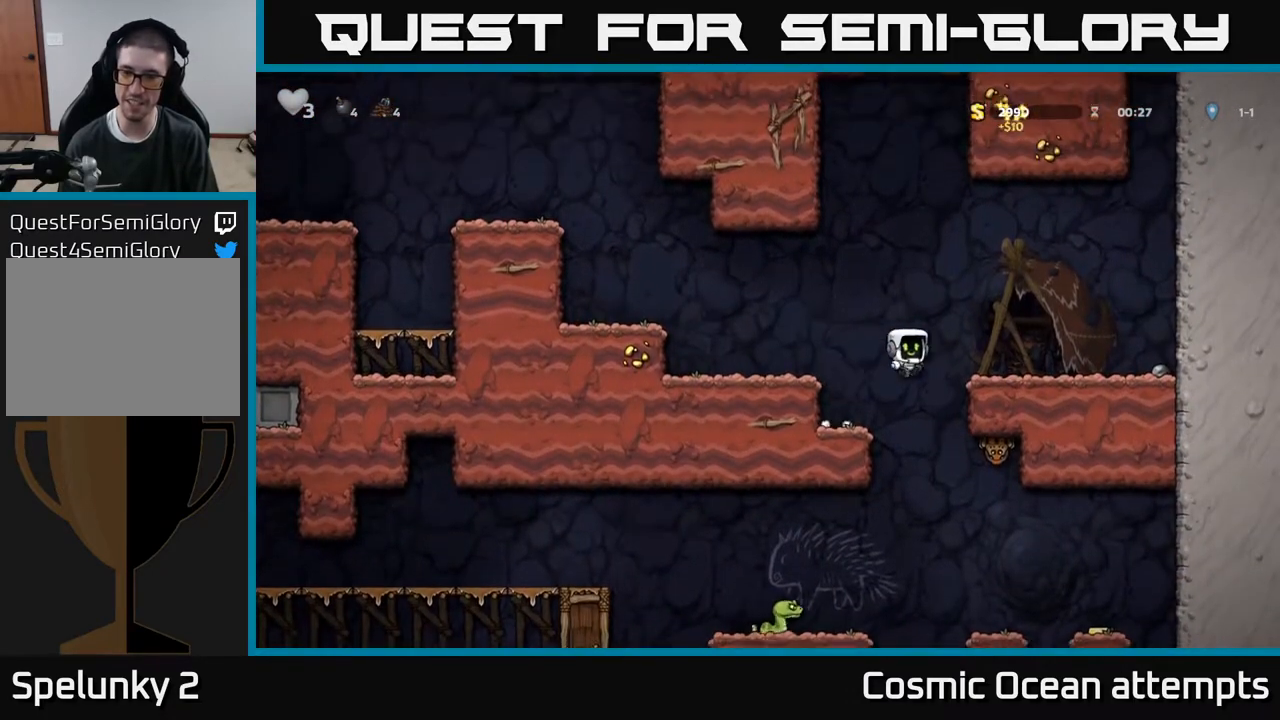
{"buttons": [], "right_stick": "center", "events": [[67, "DPAD_RIGHT", "up"], [67, "X", "up"], [83, "DPAD_RIGHT", "down"], [267, "DPAD_RIGHT", "up"]]}
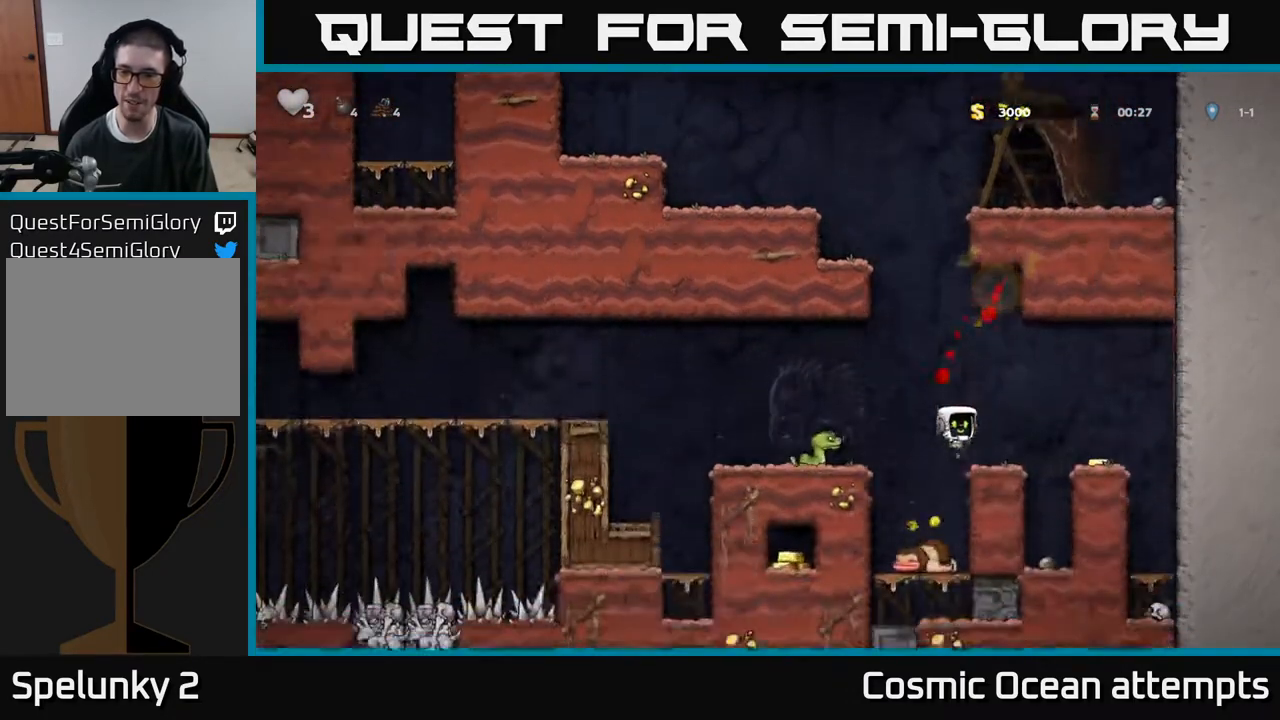
{"buttons": ["A"], "right_stick": "center", "events": [[50, "DPAD_RIGHT", "down"], [133, "DPAD_RIGHT", "up"], [483, "A", "down"]]}
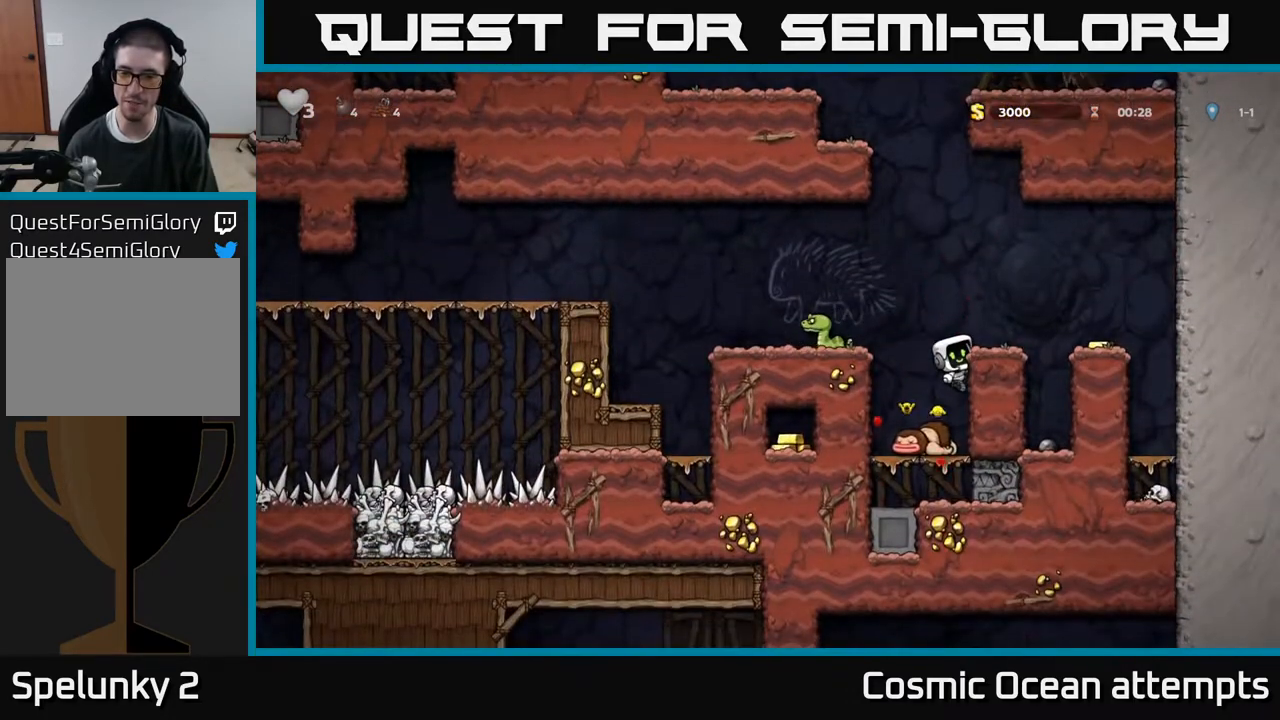
{"buttons": [], "right_stick": "center", "events": [[67, "DPAD_RIGHT", "down"], [167, "A", "up"], [167, "DPAD_RIGHT", "up"]]}
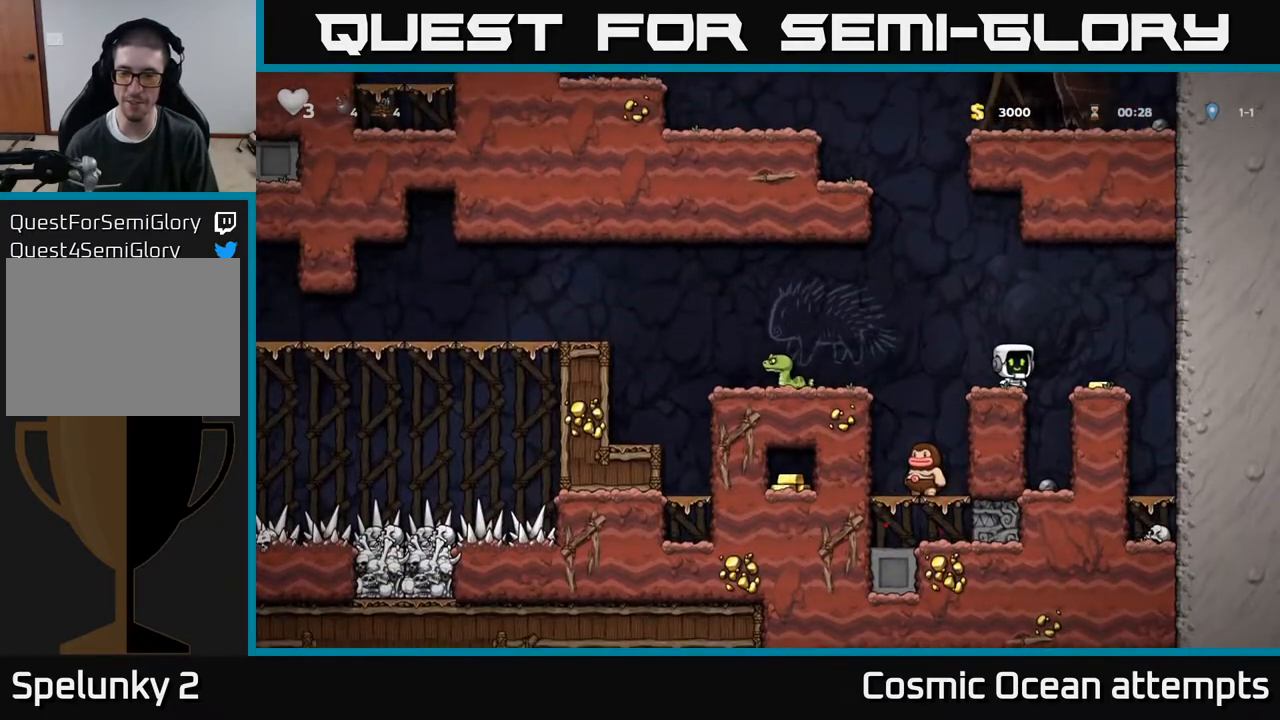
{"buttons": [], "right_stick": "center", "events": [[150, "DPAD_RIGHT", "down"], [167, "A", "down"], [283, "A", "up"], [350, "DPAD_RIGHT", "up"]]}
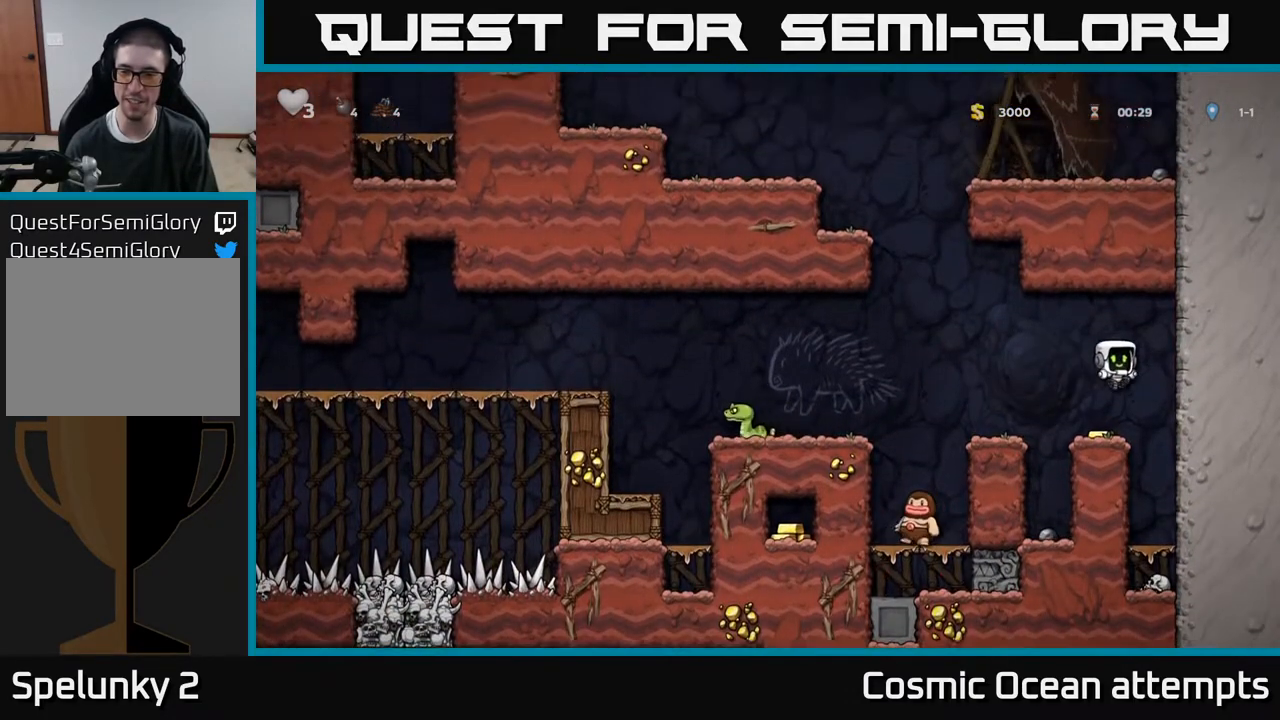
{"buttons": [], "right_stick": "center", "events": [[217, "DPAD_LEFT", "down"], [250, "A", "down"], [333, "A", "up"], [450, "DPAD_LEFT", "up"]]}
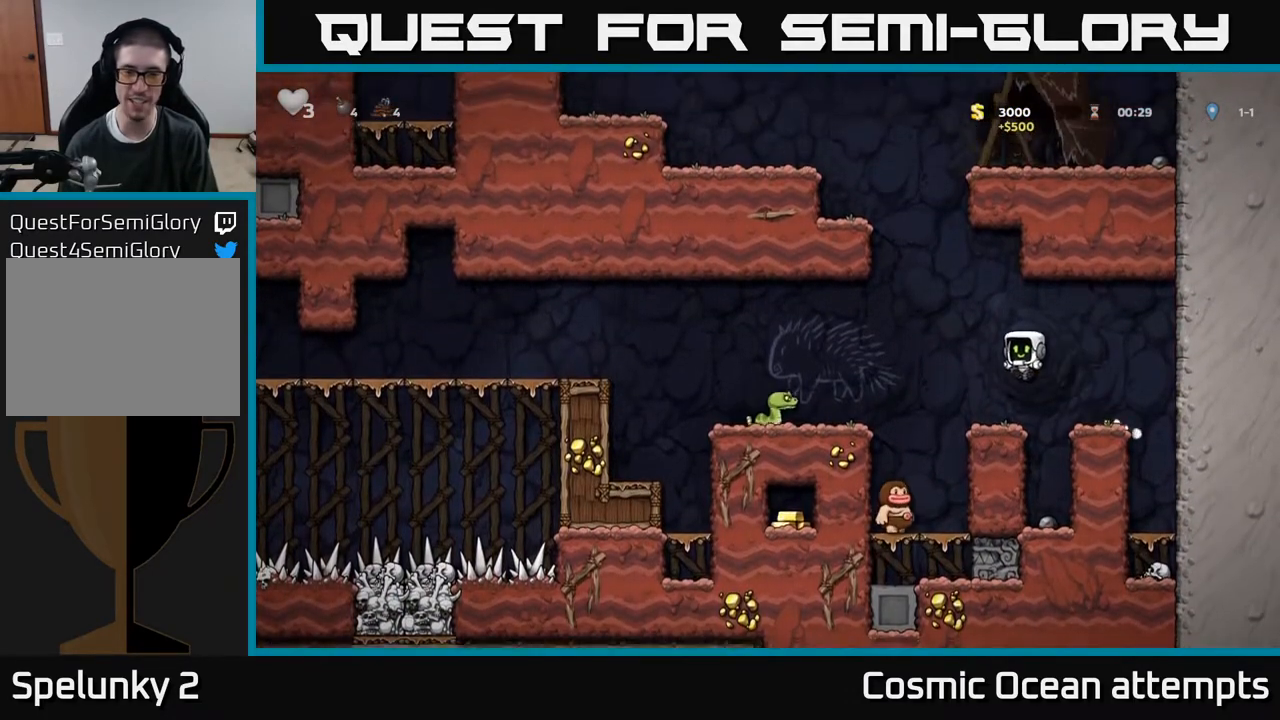
{"buttons": ["DPAD_LEFT"], "right_stick": "center", "events": [[183, "DPAD_LEFT", "down"], [250, "A", "down"], [367, "A", "up"]]}
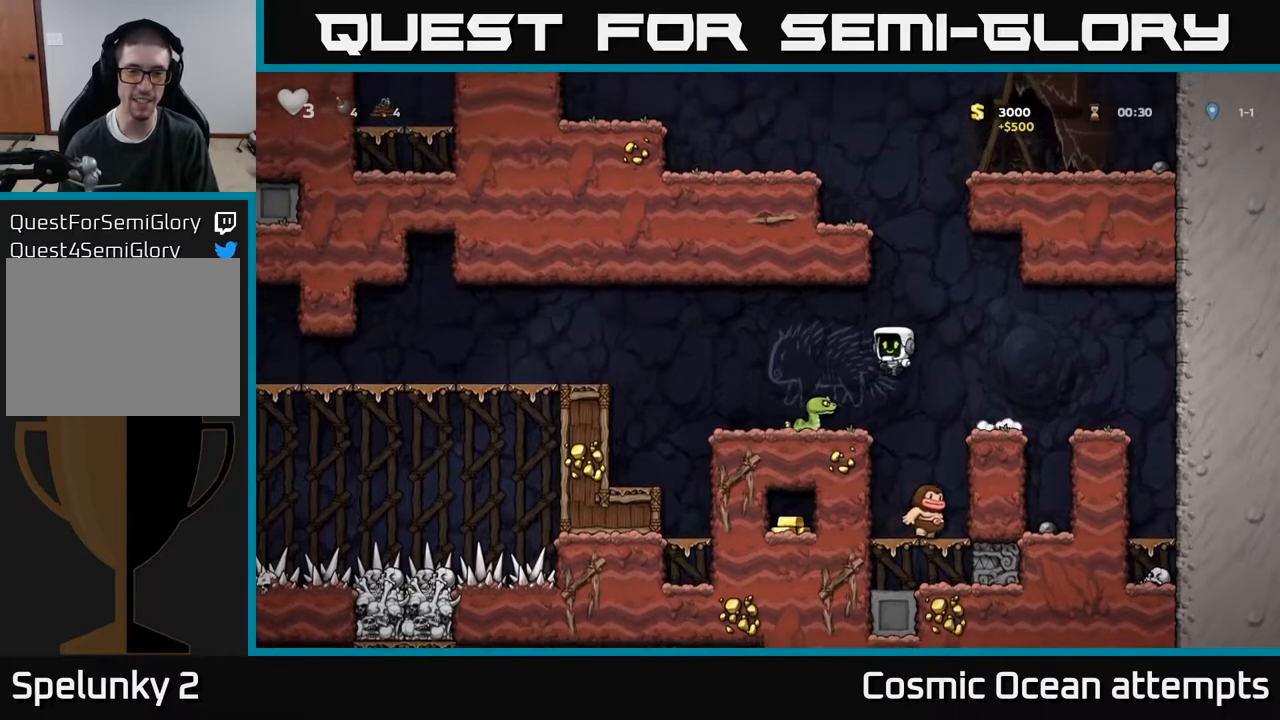
{"buttons": [], "right_stick": "center", "events": [[67, "DPAD_LEFT", "up"]]}
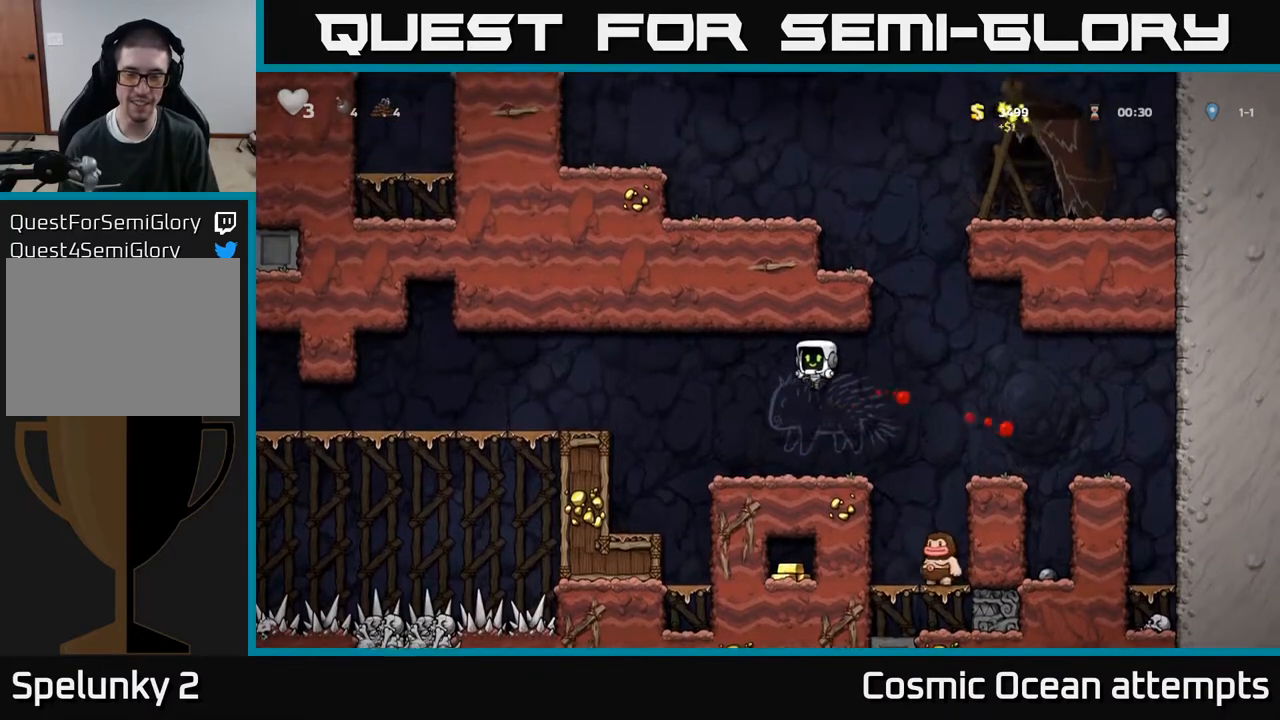
{"buttons": ["A", "DPAD_LEFT"], "right_stick": "center", "events": [[200, "DPAD_LEFT", "down"], [367, "A", "down"]]}
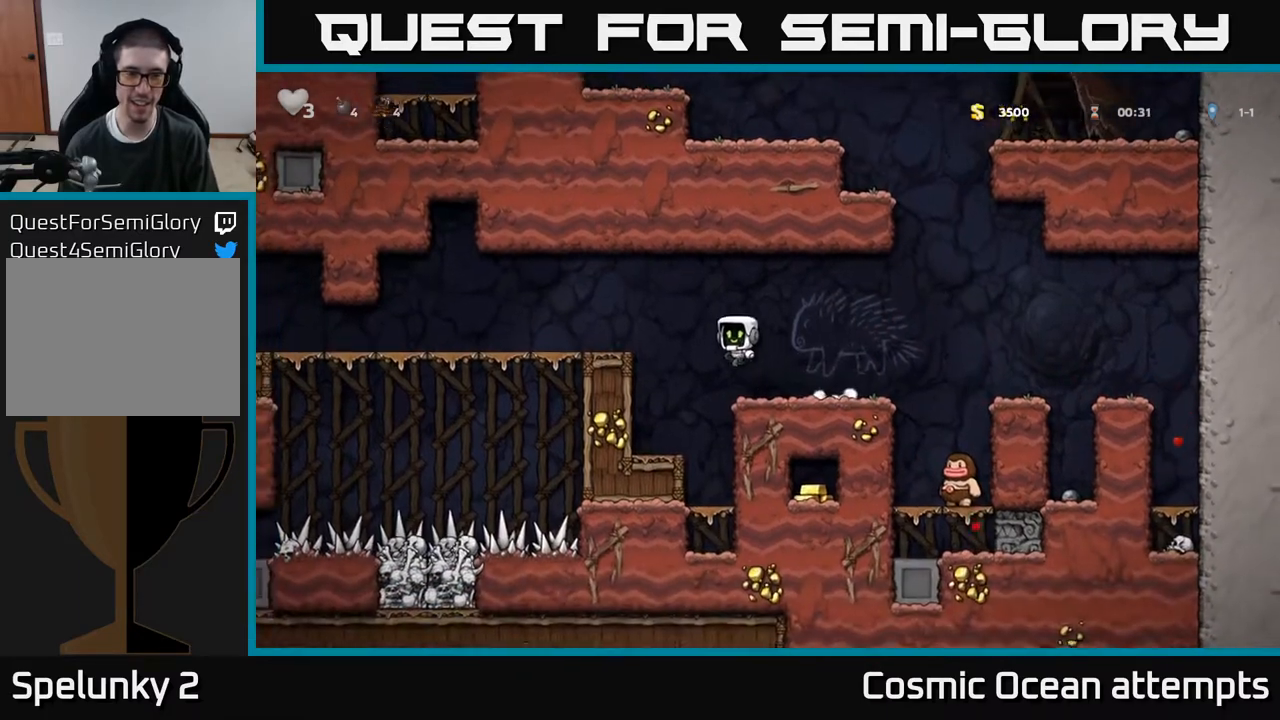
{"buttons": ["DPAD_LEFT"], "right_stick": "center", "events": [[150, "A", "up"]]}
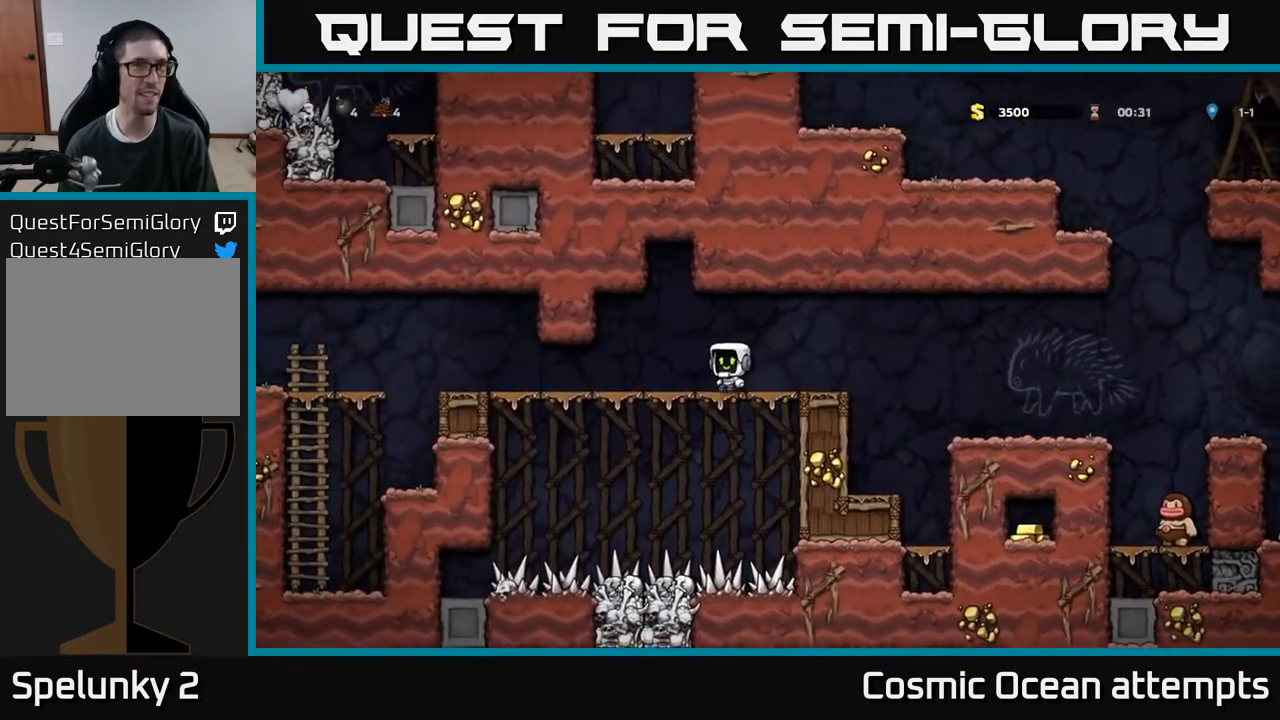
{"buttons": ["DPAD_LEFT"], "right_stick": "center", "events": [[33, "A", "down"], [117, "A", "up"], [267, "DPAD_LEFT", "up"], [383, "DPAD_LEFT", "down"]]}
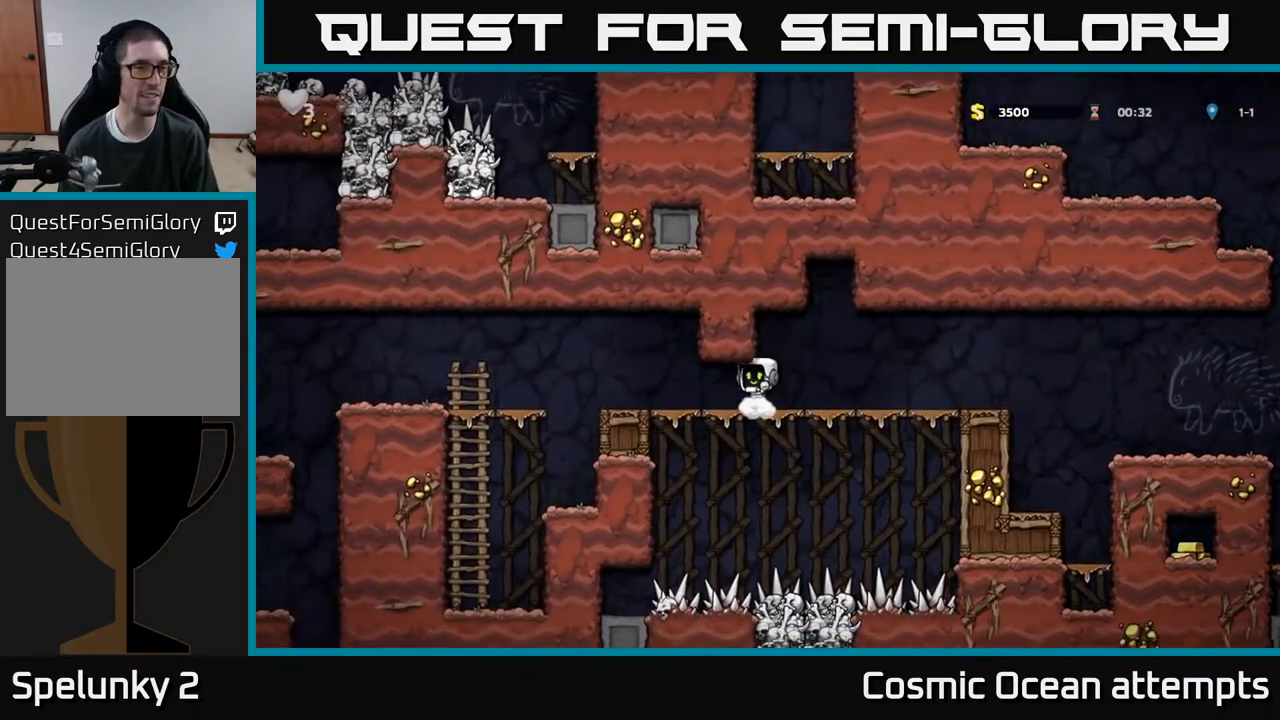
{"buttons": ["DPAD_LEFT"], "right_stick": "center", "events": [[67, "DPAD_LEFT", "up"], [133, "DPAD_LEFT", "down"], [333, "A", "down"], [467, "A", "up"]]}
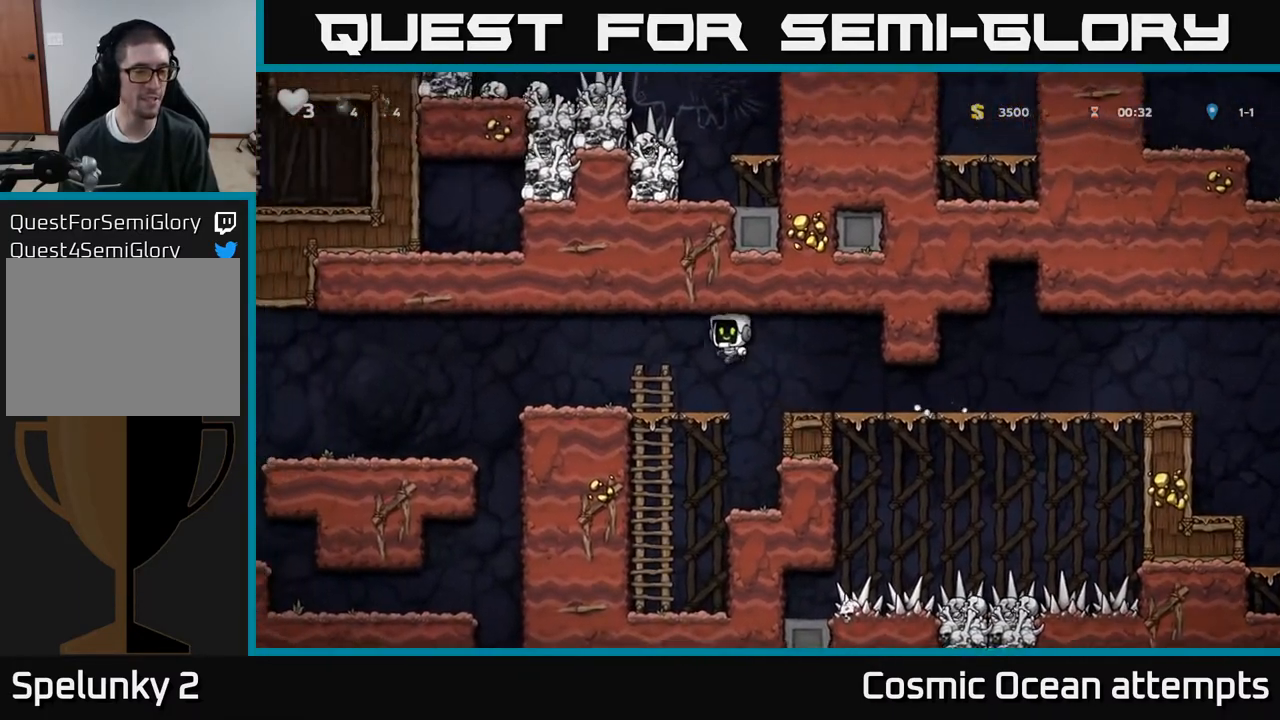
{"buttons": ["A", "DPAD_LEFT"], "right_stick": "center", "events": [[467, "A", "down"]]}
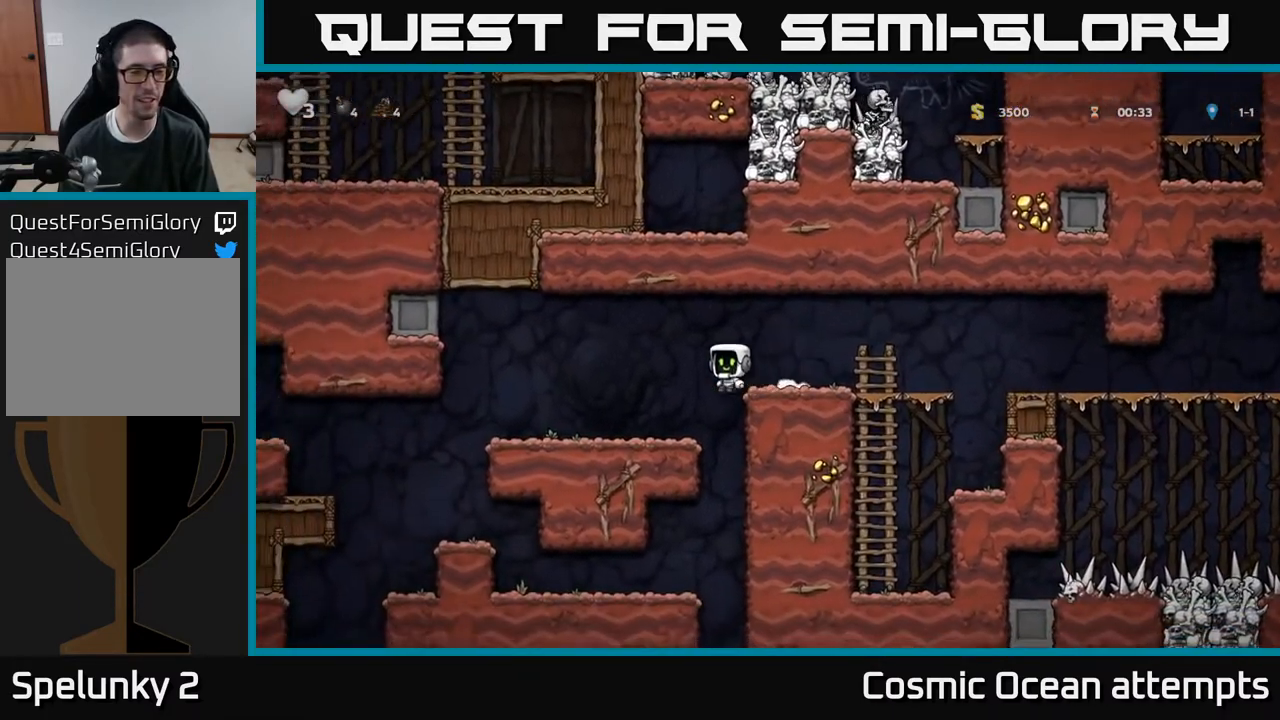
{"buttons": ["DPAD_LEFT"], "right_stick": "center", "events": [[67, "A", "up"], [183, "DPAD_LEFT", "up"], [433, "DPAD_LEFT", "down"]]}
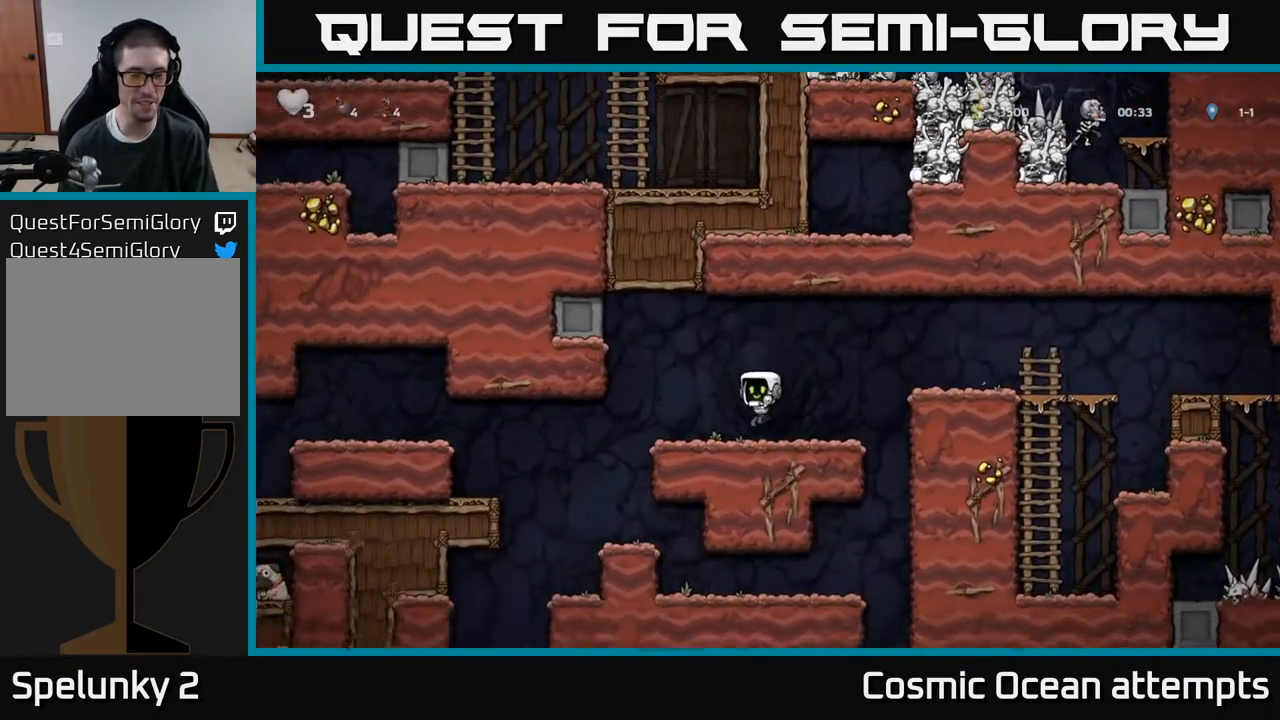
{"buttons": [], "right_stick": "center", "events": [[250, "DPAD_LEFT", "up"], [383, "DPAD_RIGHT", "down"], [467, "DPAD_RIGHT", "up"]]}
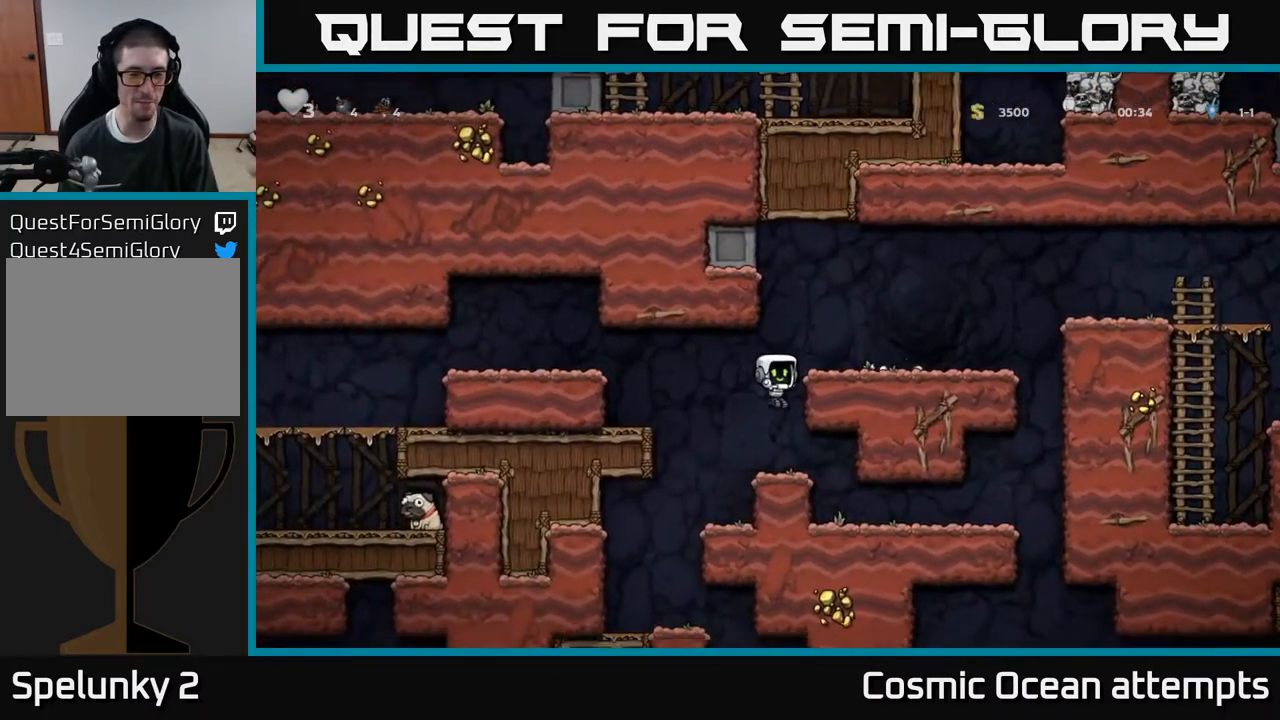
{"buttons": ["DPAD_LEFT"], "right_stick": "center", "events": [[167, "DPAD_LEFT", "down"], [250, "A", "down"], [433, "A", "up"]]}
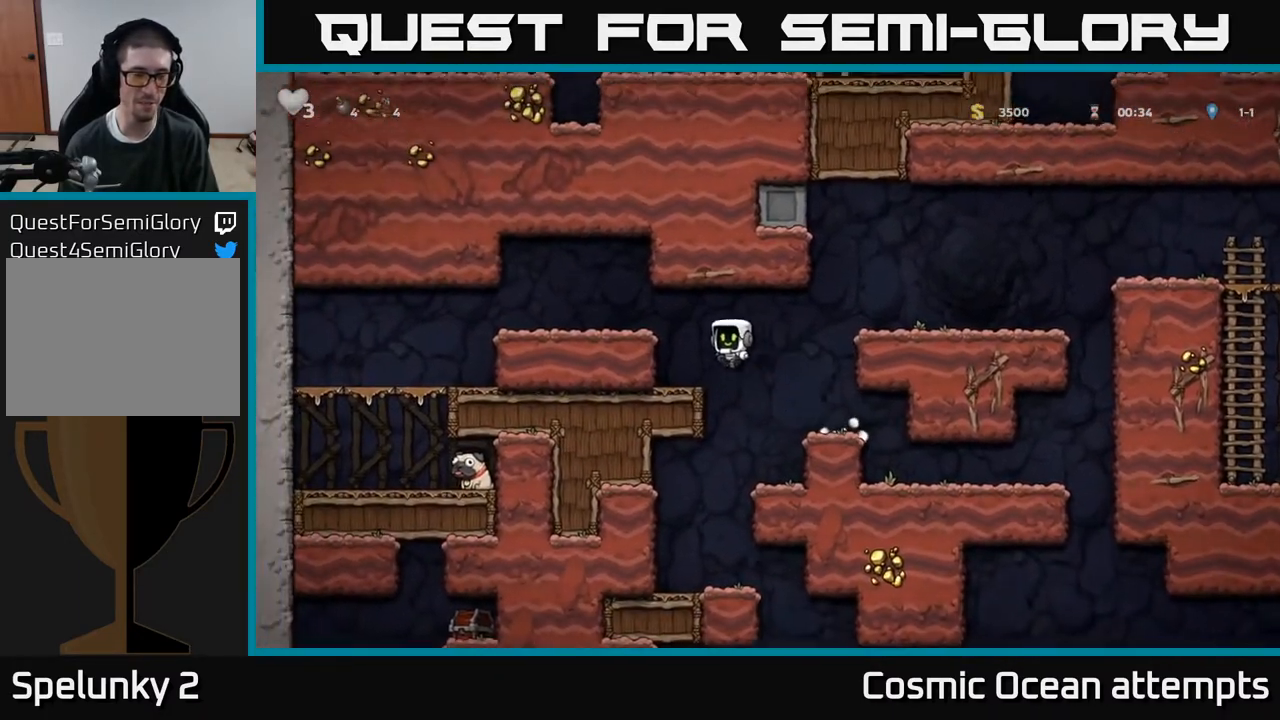
{"buttons": ["DPAD_LEFT"], "right_stick": "center", "events": [[150, "A", "down"], [283, "A", "up"]]}
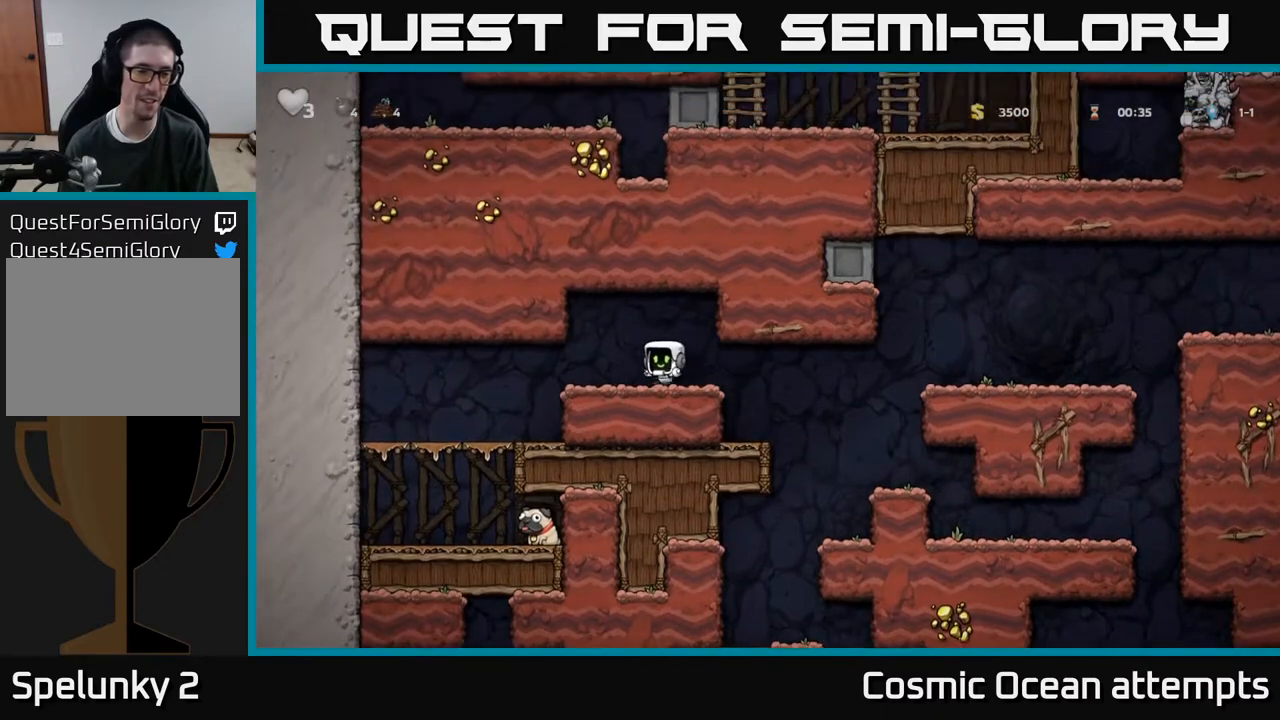
{"buttons": ["DPAD_DOWN"], "right_stick": "center", "events": [[333, "DPAD_LEFT", "up"], [450, "DPAD_DOWN", "down"]]}
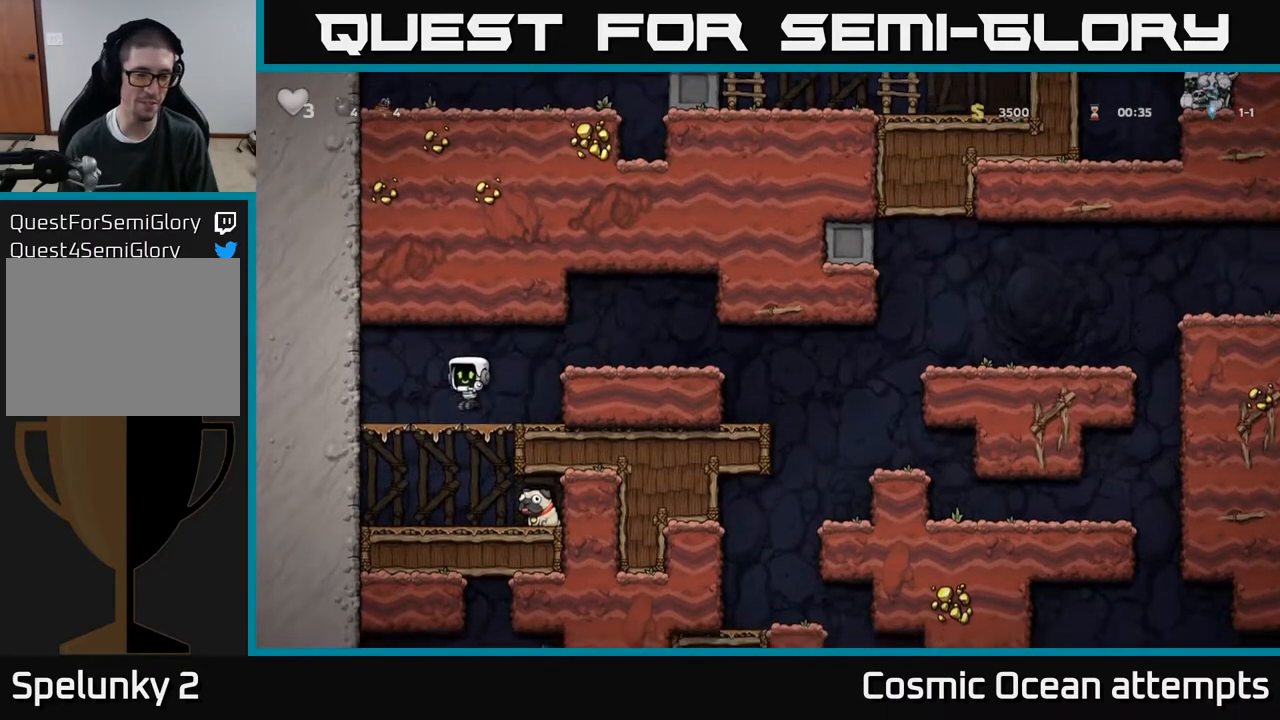
{"buttons": ["DPAD_RIGHT"], "right_stick": "center", "events": [[133, "A", "down"], [233, "DPAD_DOWN", "up"], [267, "A", "up"], [417, "DPAD_RIGHT", "down"]]}
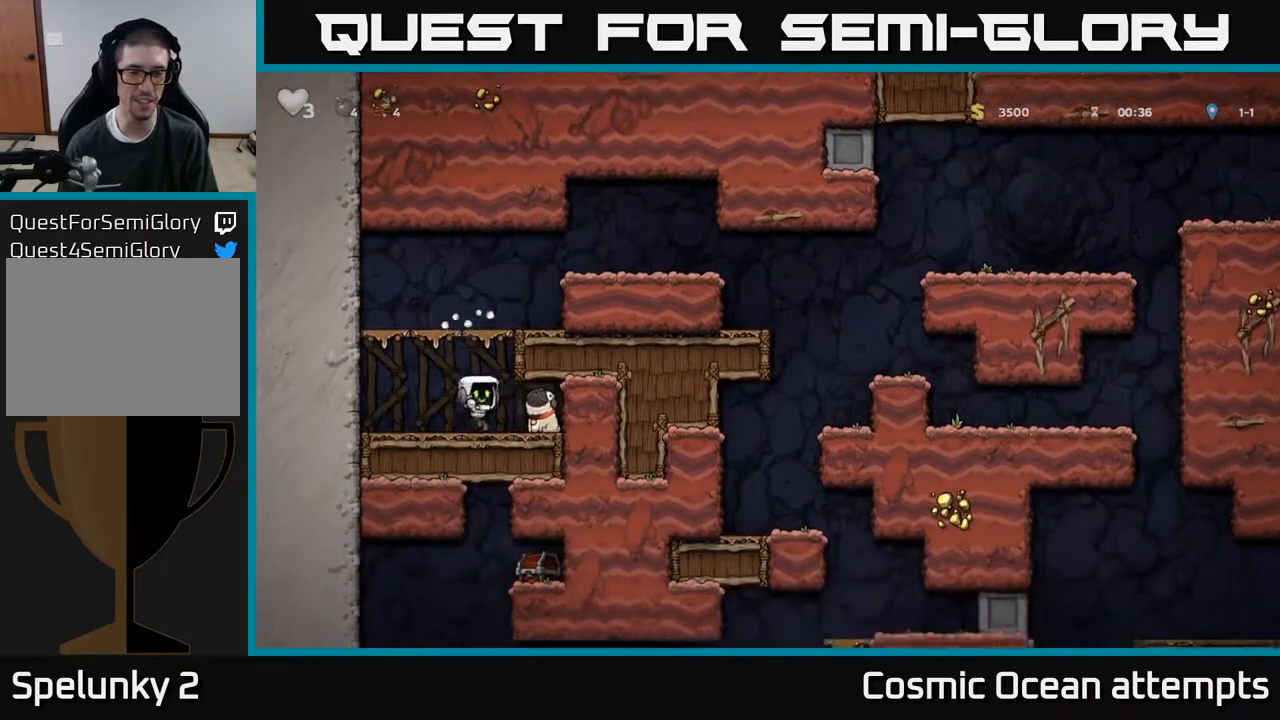
{"buttons": ["A", "DPAD_RIGHT"], "right_stick": "center", "events": [[133, "DPAD_DOWN", "down"], [167, "DPAD_RIGHT", "up"], [200, "X", "down"], [300, "DPAD_LEFT", "down"], [317, "DPAD_DOWN", "up"], [367, "X", "up"], [467, "A", "down"], [483, "DPAD_LEFT", "up"], [500, "DPAD_RIGHT", "down"]]}
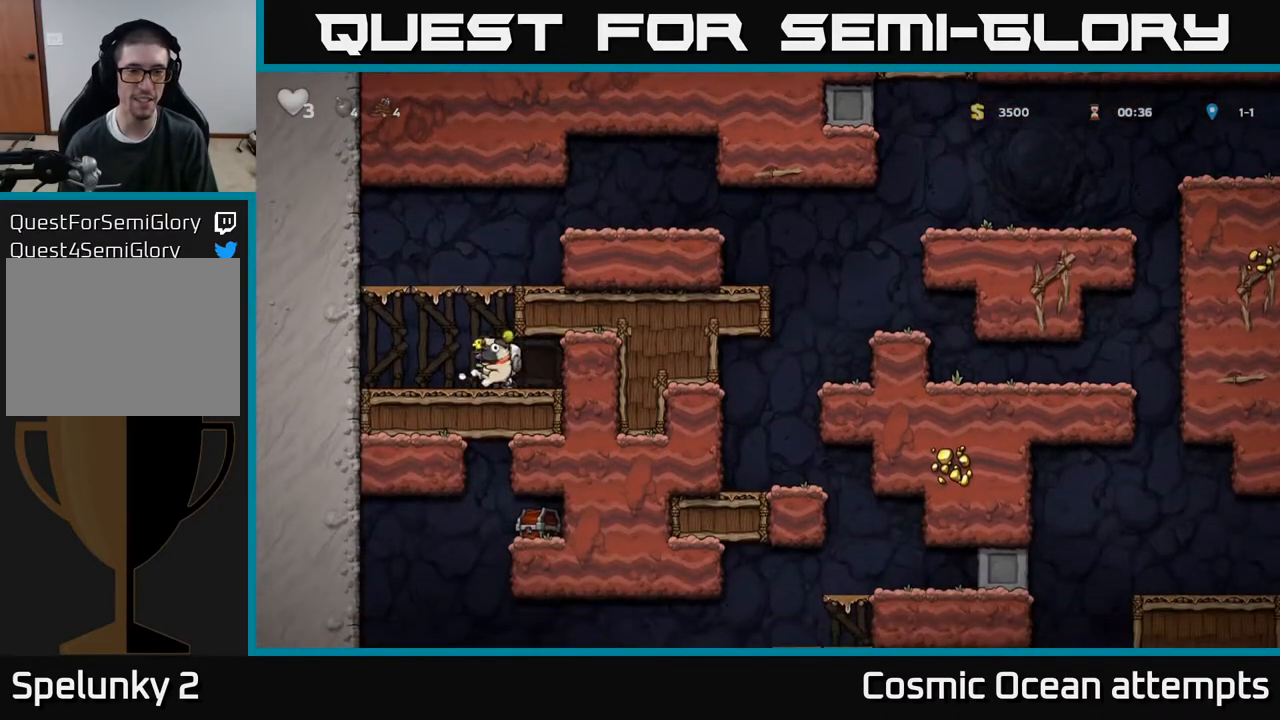
{"buttons": ["DPAD_RIGHT"], "right_stick": "center", "events": [[167, "A", "up"], [300, "A", "down"], [433, "A", "up"]]}
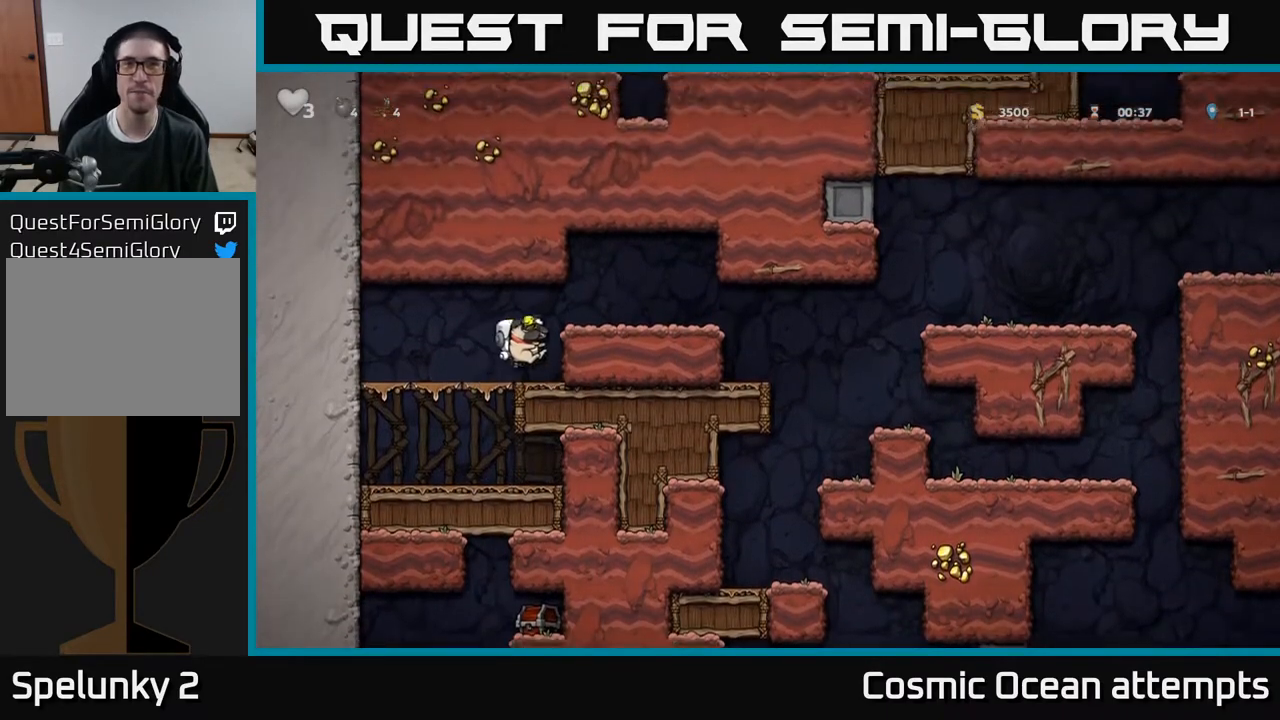
{"buttons": ["DPAD_RIGHT"], "right_stick": "center", "events": [[133, "A", "down"], [283, "A", "up"]]}
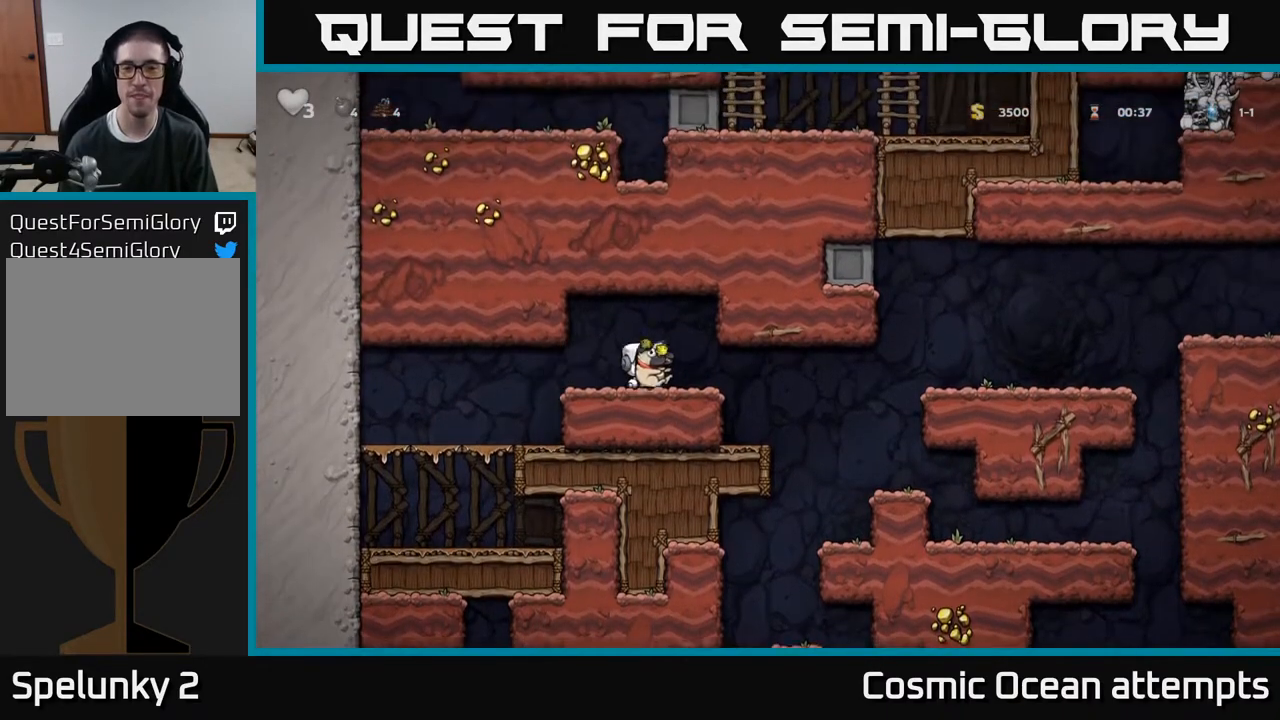
{"buttons": ["DPAD_RIGHT"], "right_stick": "center", "events": []}
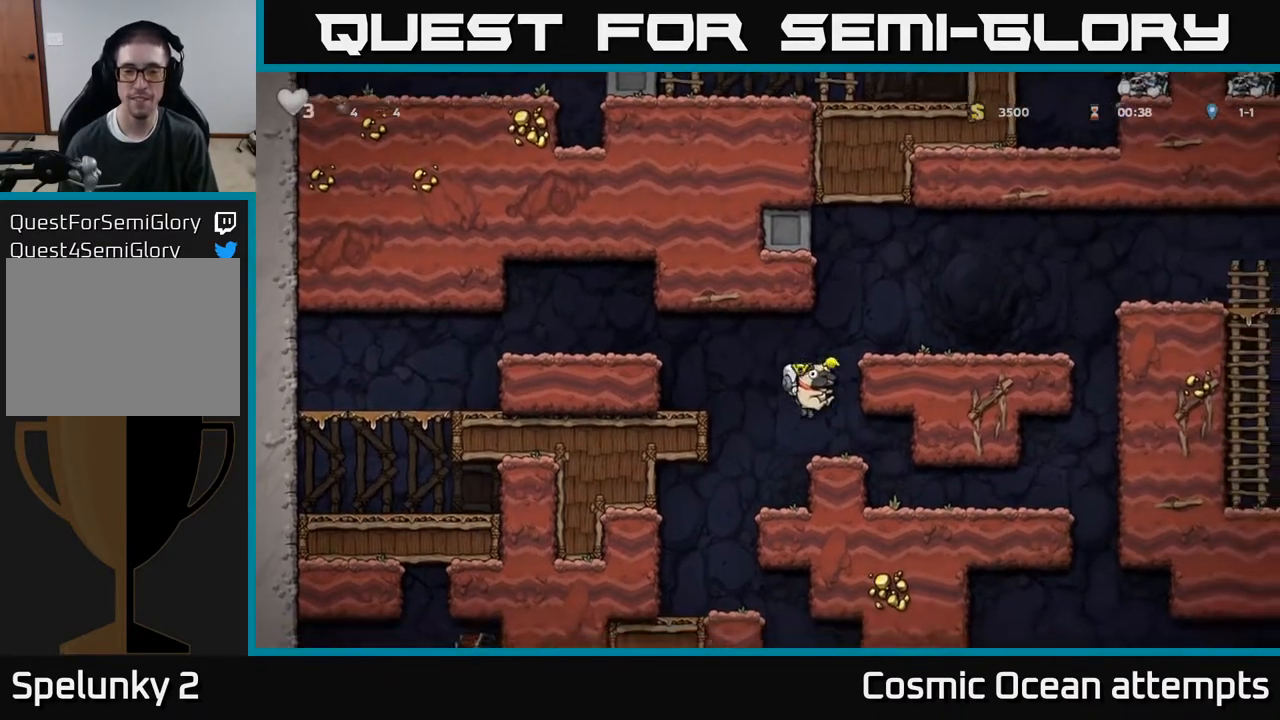
{"buttons": [], "right_stick": "center", "events": [[33, "DPAD_RIGHT", "up"], [117, "DPAD_LEFT", "down"], [350, "DPAD_LEFT", "up"]]}
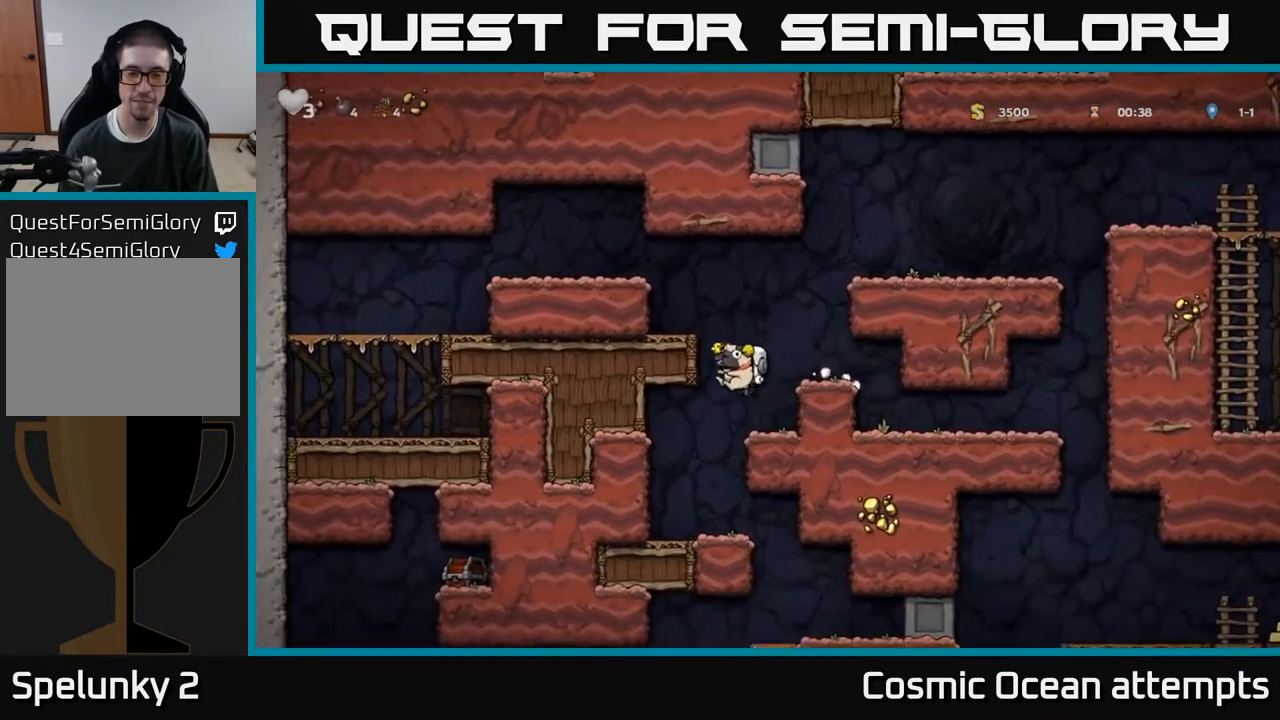
{"buttons": [], "right_stick": "center", "events": [[83, "DPAD_LEFT", "down"], [267, "DPAD_LEFT", "up"]]}
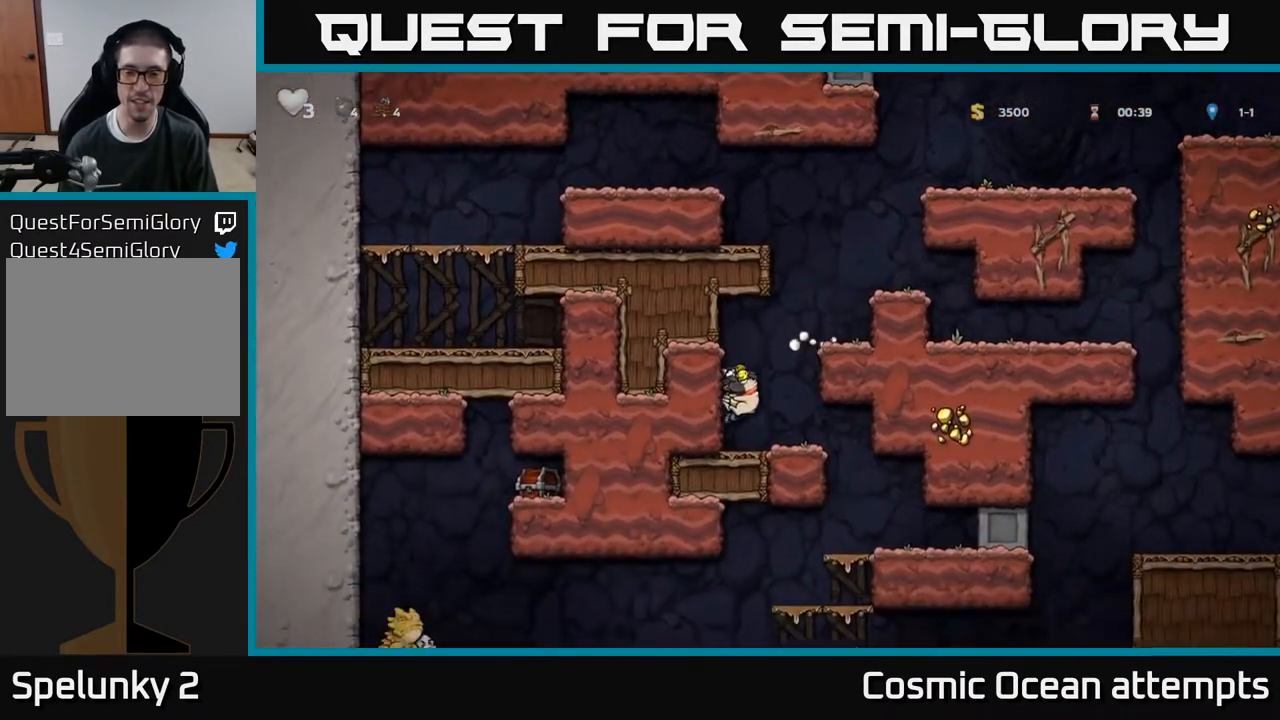
{"buttons": ["DPAD_LEFT"], "right_stick": "center", "events": [[17, "DPAD_RIGHT", "down"], [350, "DPAD_RIGHT", "up"], [400, "DPAD_LEFT", "down"]]}
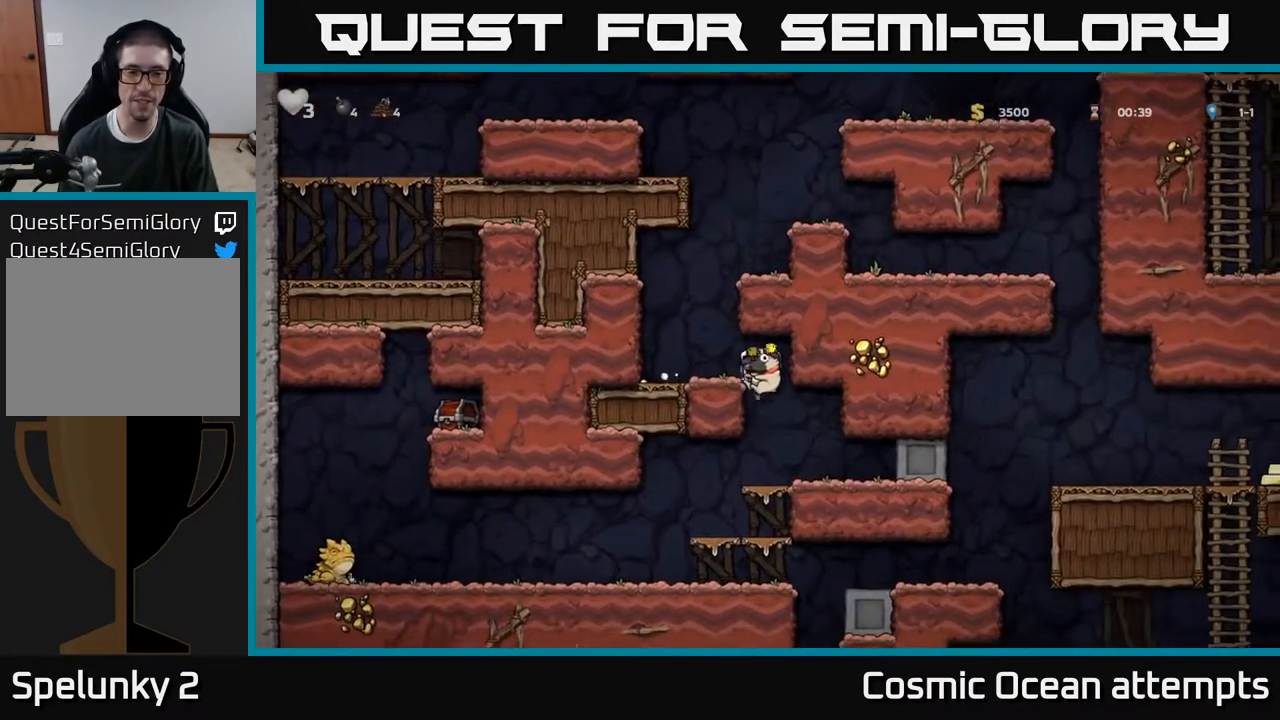
{"buttons": [], "right_stick": "center", "events": [[117, "DPAD_LEFT", "up"], [233, "A", "down"], [267, "DPAD_DOWN", "down"], [317, "A", "up"], [450, "DPAD_DOWN", "up"]]}